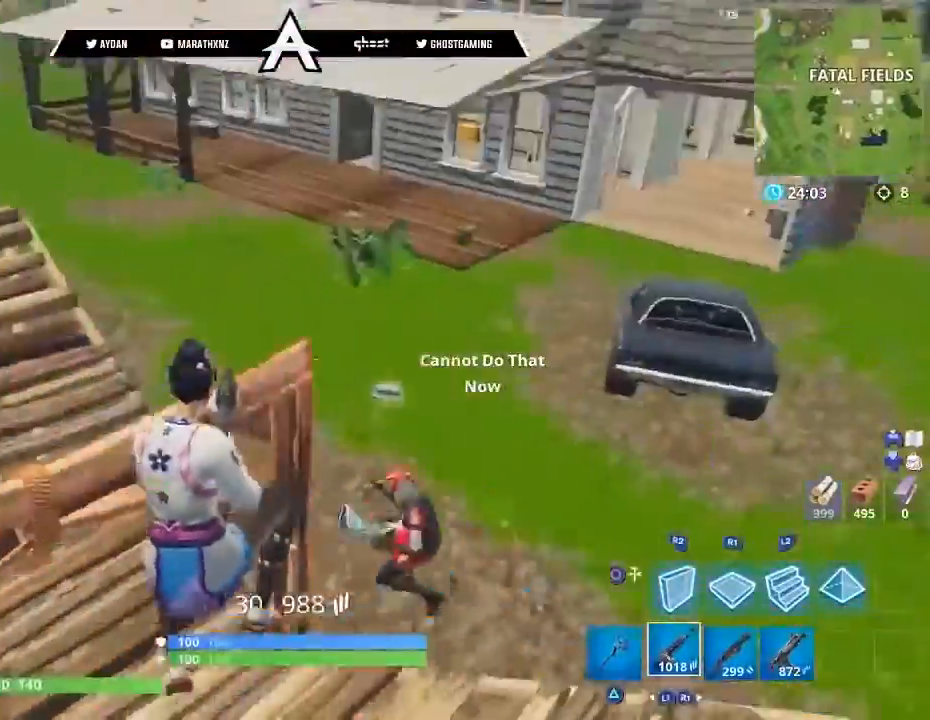
Gameplay with a controller (PlayStation layout); each line is a JSON object with the inputs held at the frame after it. "events" lists button and stick changes between this image and that frame as [ms after this image, input, new state], when the widget could be followed in between.
{"buttons": [], "left_stick": "up", "right_stick": "up-left", "events": [[33, "R1", "down"], [133, "left_stick", "up-left"], [167, "R1", "up"], [167, "right_stick", "down-left"], [267, "right_stick", "left"], [367, "right_stick", "up-left"], [400, "left_stick", "center"], [501, "left_stick", "up"]]}
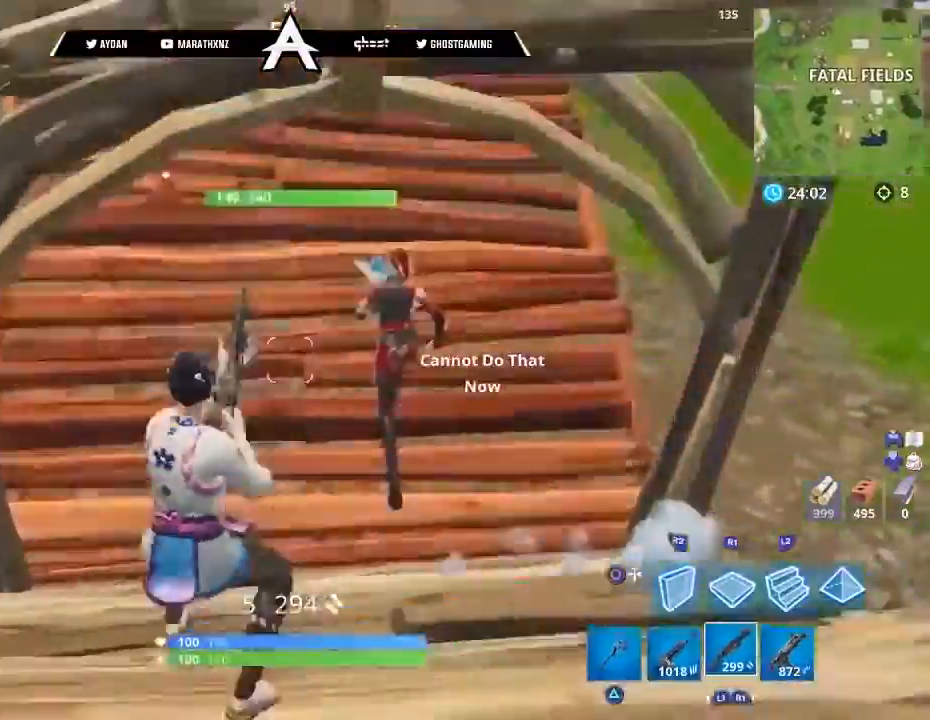
{"buttons": [], "left_stick": "up", "right_stick": "up", "events": [[66, "right_stick", "up"], [166, "left_stick", "center"], [433, "left_stick", "up"]]}
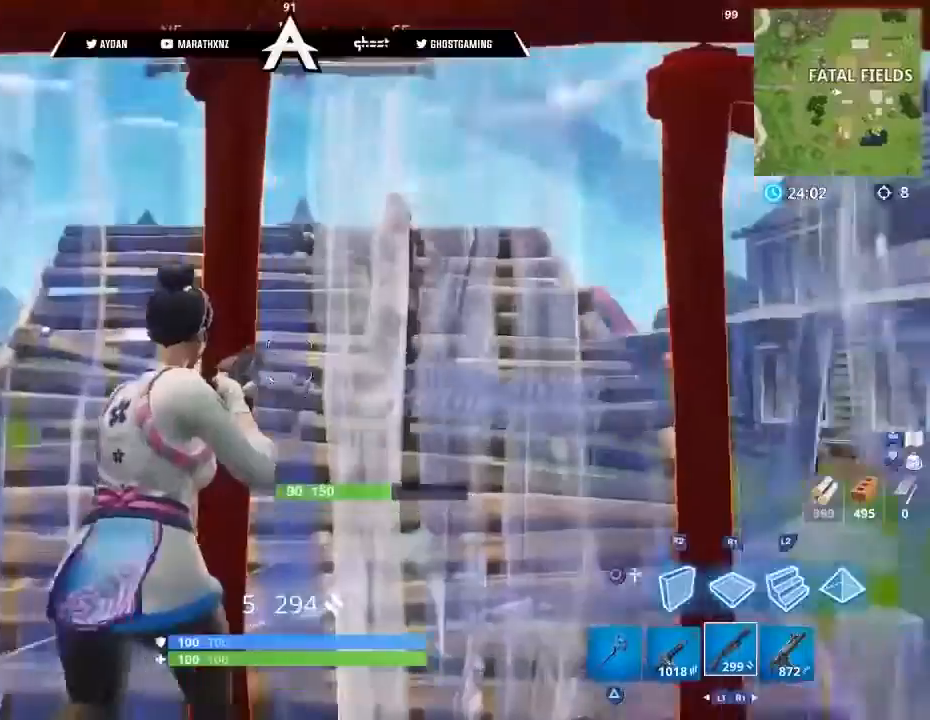
{"buttons": [], "left_stick": "up", "right_stick": "up", "events": [[33, "left_stick", "up-left"], [167, "CIRCLE", "down"], [200, "CIRCLE", "up"], [234, "L3", "down"], [367, "L3", "up"], [367, "left_stick", "up"]]}
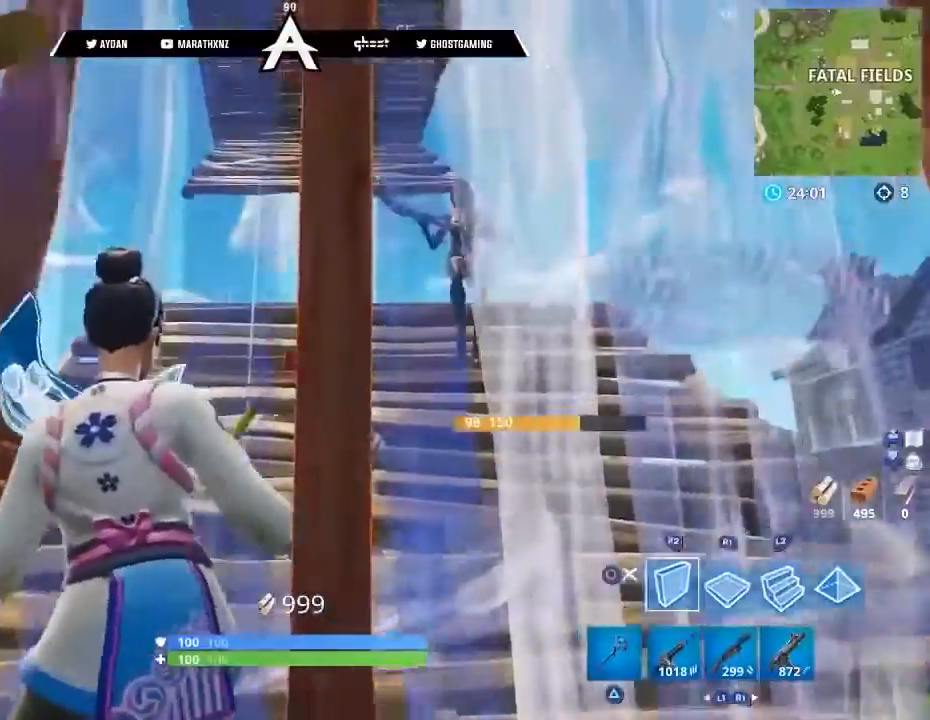
{"buttons": [], "left_stick": "up", "right_stick": "center", "events": [[200, "right_stick", "center"], [233, "L2", "down"], [500, "L2", "up"]]}
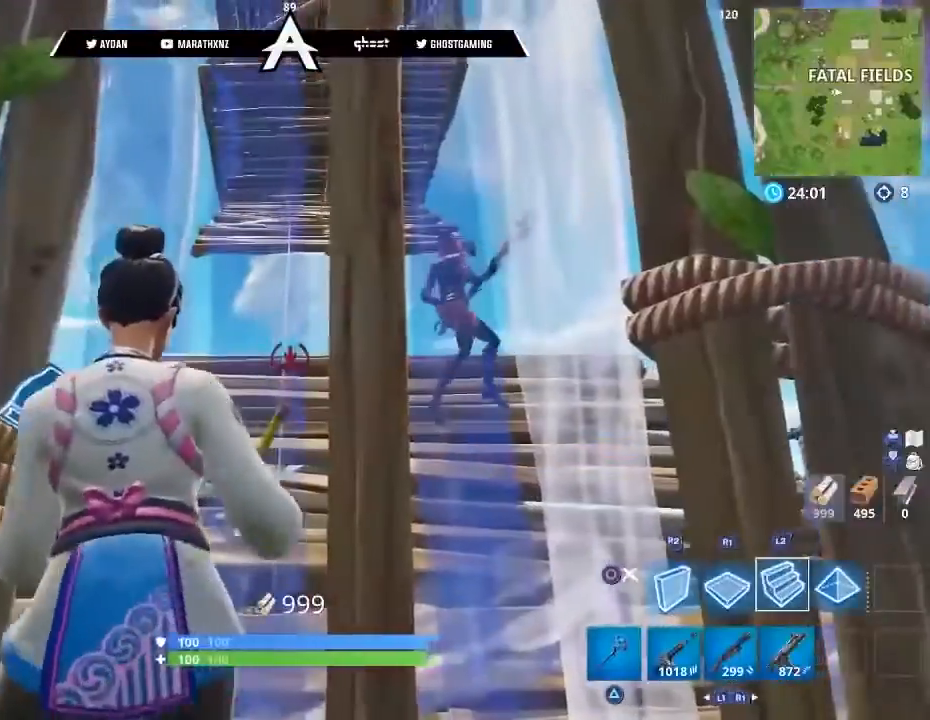
{"buttons": [], "left_stick": "down-right", "right_stick": "center", "events": [[134, "left_stick", "center"], [200, "left_stick", "down-right"], [200, "right_stick", "up"], [367, "right_stick", "center"], [467, "CIRCLE", "down"], [501, "CIRCLE", "up"]]}
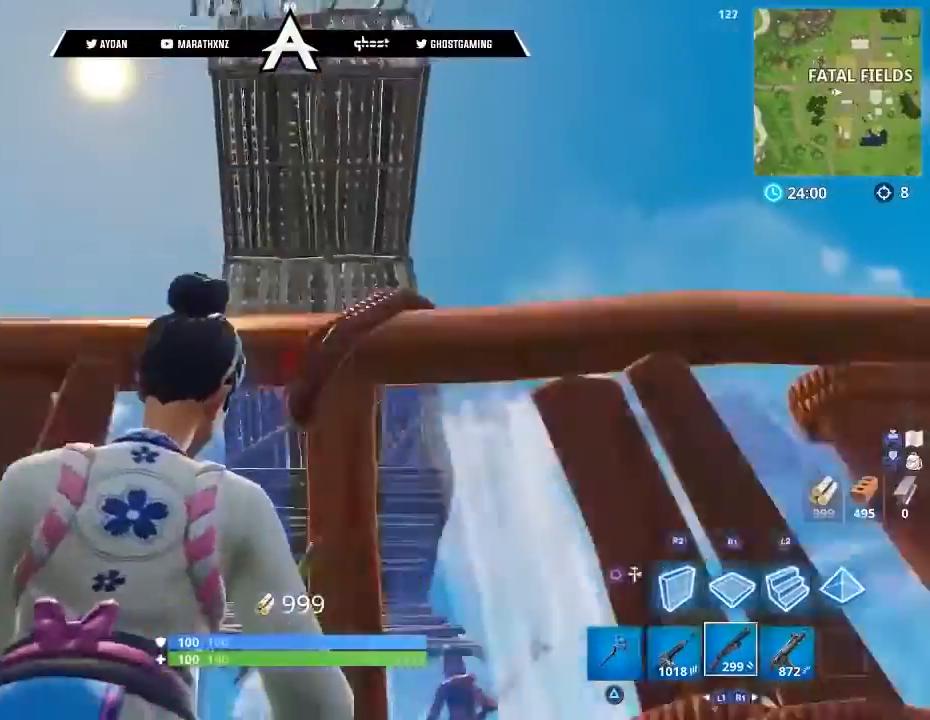
{"buttons": [], "left_stick": "center", "right_stick": "center", "events": [[100, "left_stick", "down"], [166, "CROSS", "down"], [233, "CROSS", "up"], [367, "left_stick", "center"]]}
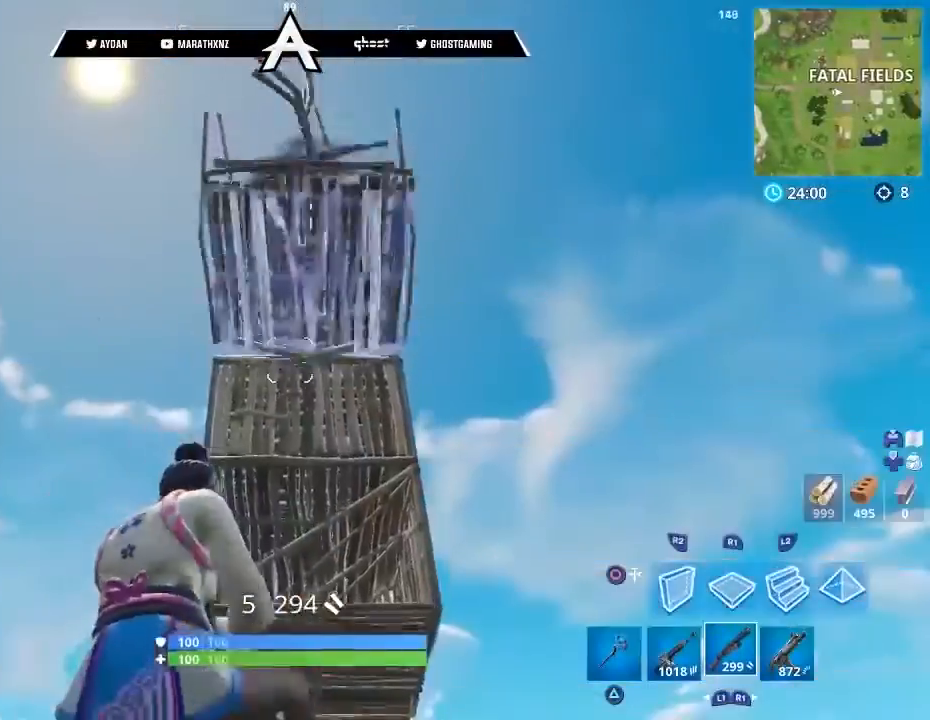
{"buttons": [], "left_stick": "center", "right_stick": "center", "events": [[334, "right_stick", "down"], [501, "right_stick", "center"]]}
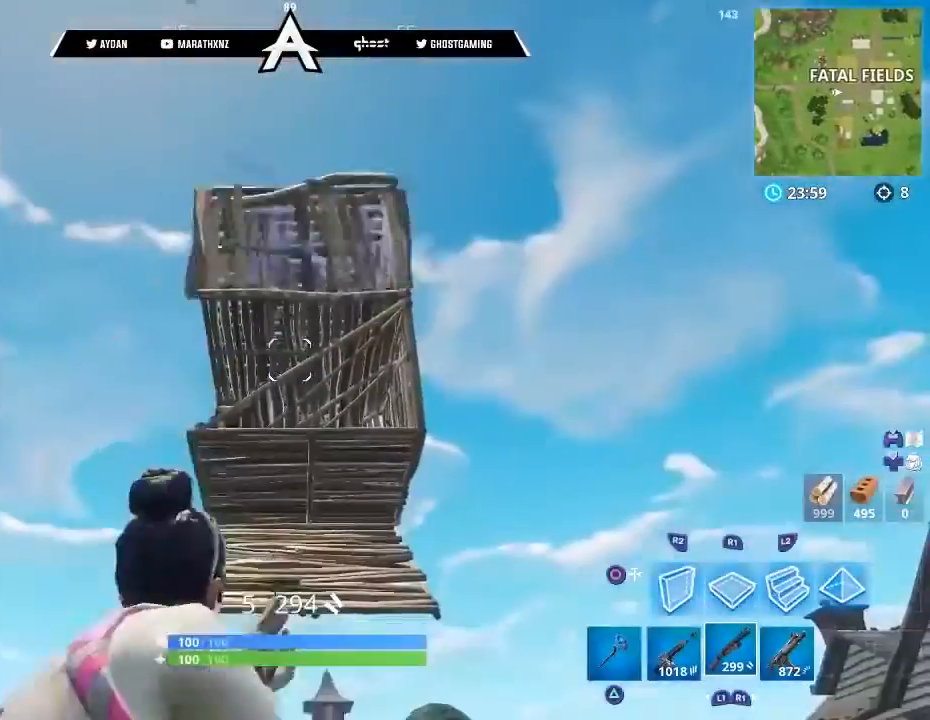
{"buttons": [], "left_stick": "up", "right_stick": "down", "events": [[467, "right_stick", "down"], [500, "left_stick", "up"]]}
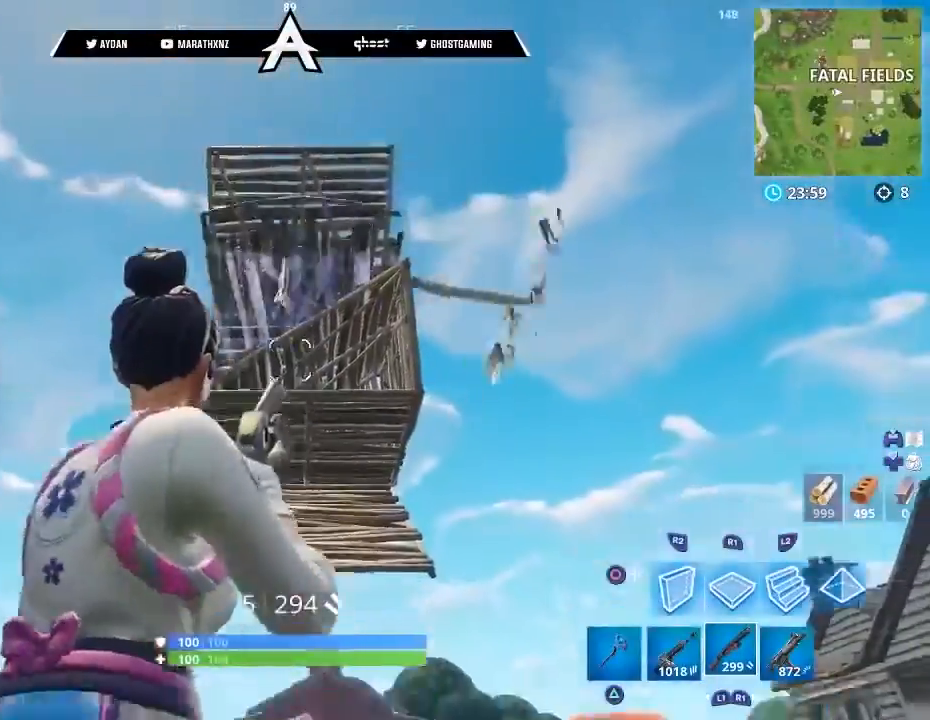
{"buttons": [], "left_stick": "up-left", "right_stick": "center", "events": [[200, "left_stick", "up-left"], [300, "right_stick", "center"]]}
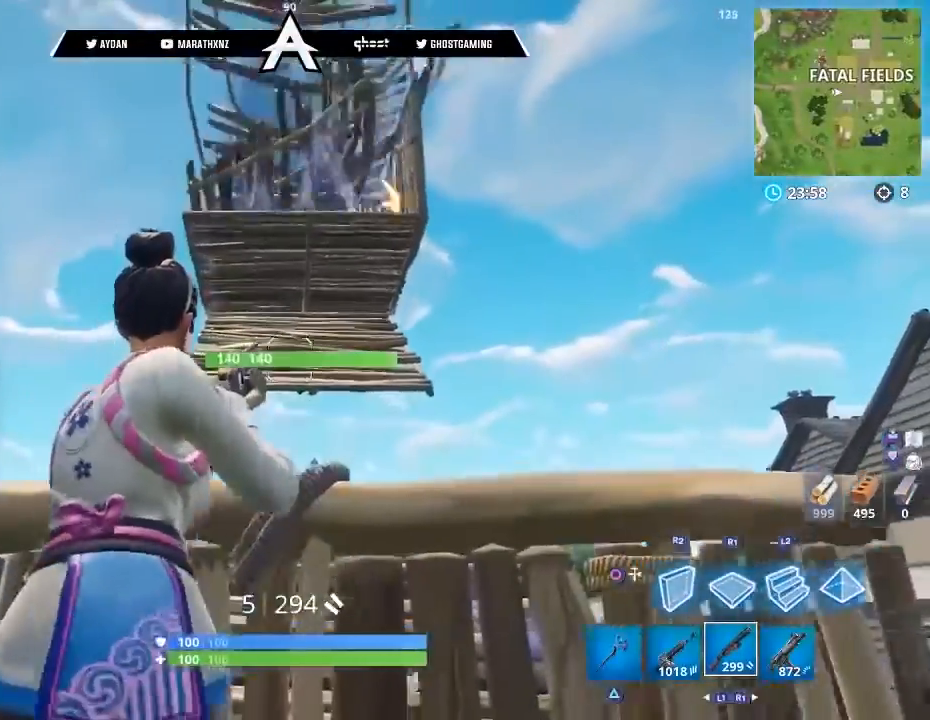
{"buttons": [], "left_stick": "up", "right_stick": "center", "events": [[100, "left_stick", "up"], [166, "right_stick", "down"], [200, "CIRCLE", "down"], [266, "CIRCLE", "up"], [300, "L3", "down"], [367, "right_stick", "center"], [467, "L3", "up"]]}
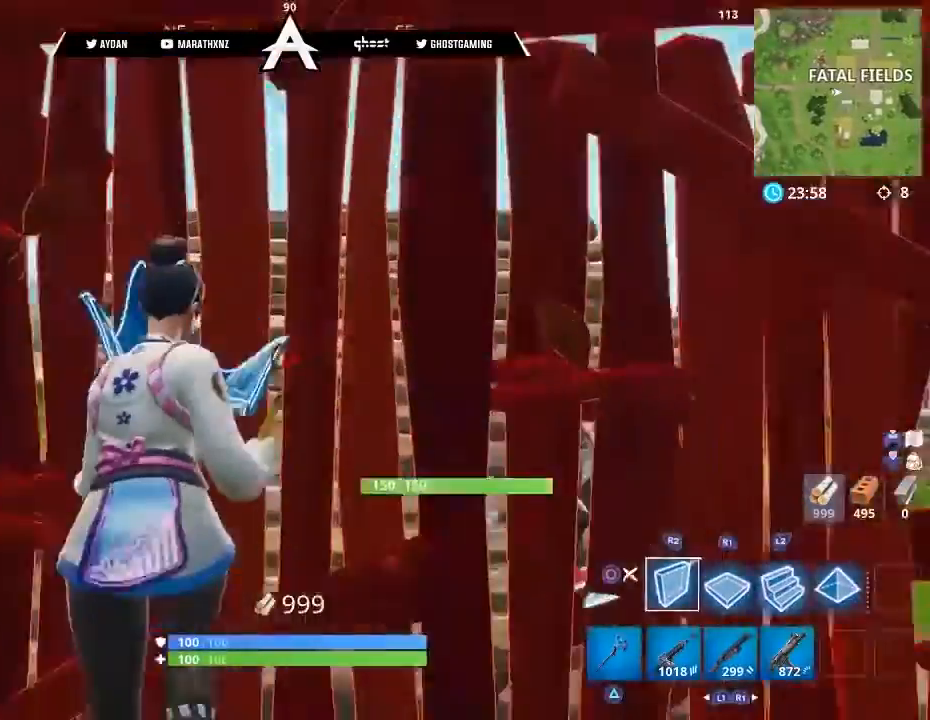
{"buttons": ["L2"], "left_stick": "up", "right_stick": "center", "events": [[67, "L2", "down"], [100, "right_stick", "up"], [300, "right_stick", "center"]]}
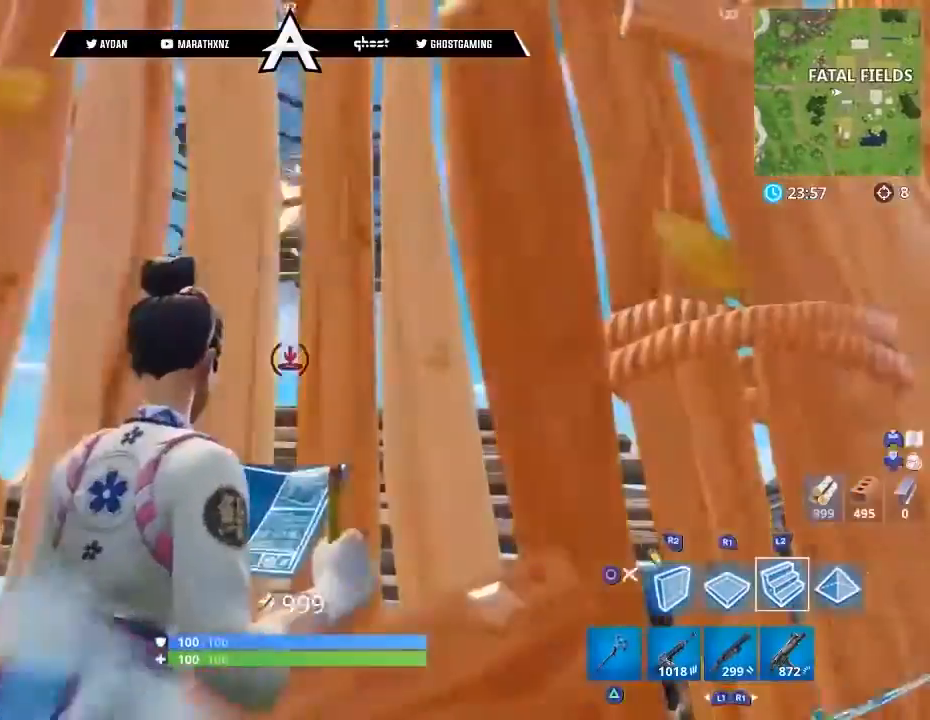
{"buttons": ["L2"], "left_stick": "up", "right_stick": "center", "events": [[333, "L3", "down"], [433, "L3", "up"]]}
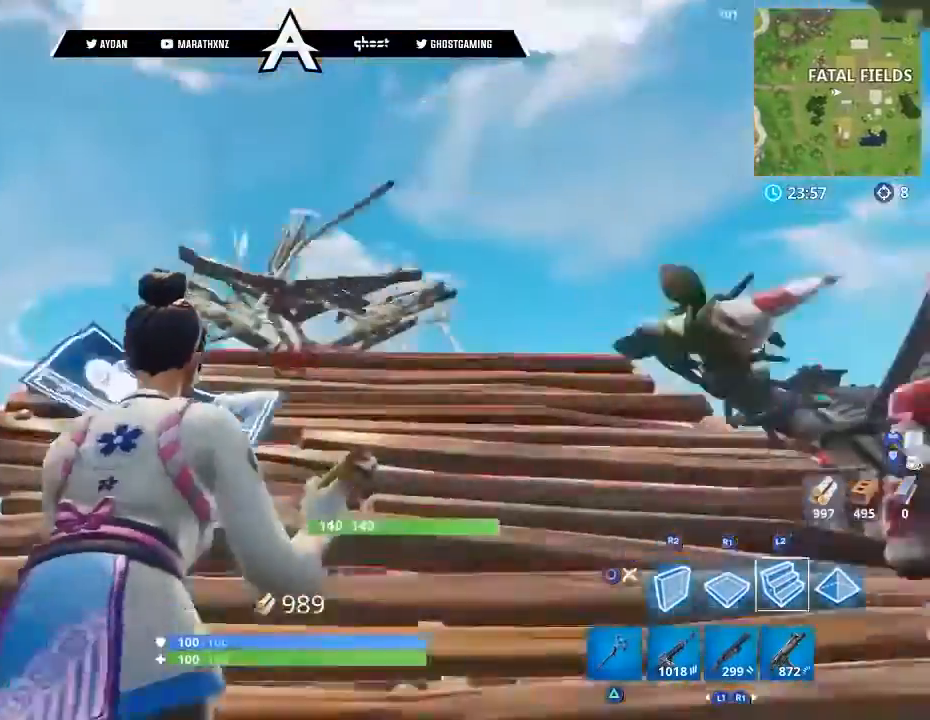
{"buttons": [], "left_stick": "up", "right_stick": "center", "events": [[67, "L3", "down"], [200, "L3", "up"], [501, "L2", "up"]]}
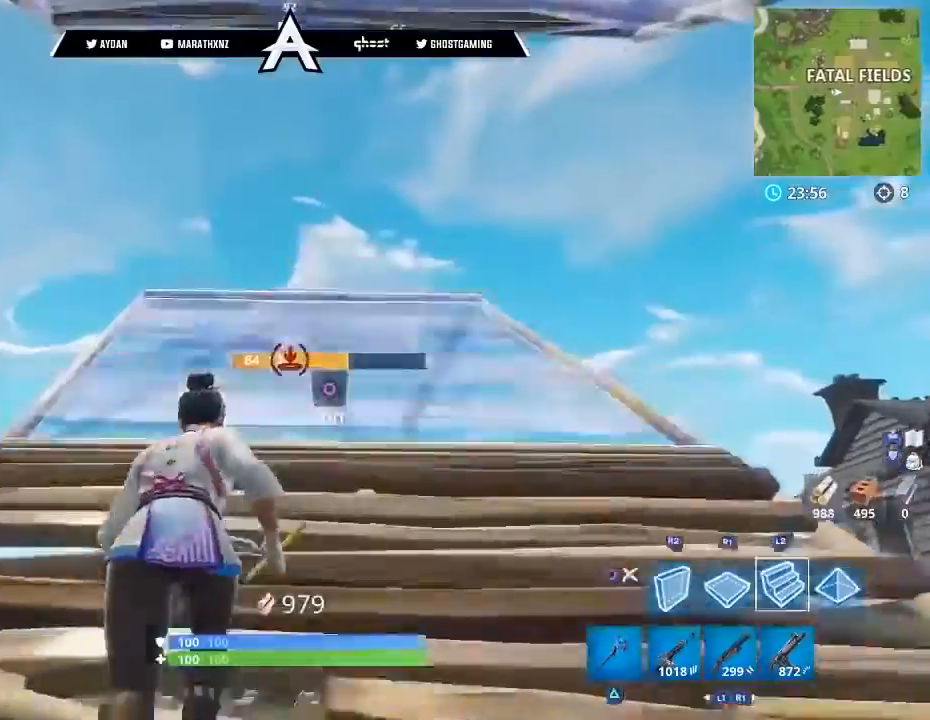
{"buttons": ["L3"], "left_stick": "up", "right_stick": "center", "events": [[66, "L3", "down"], [133, "L3", "up"], [467, "L3", "down"]]}
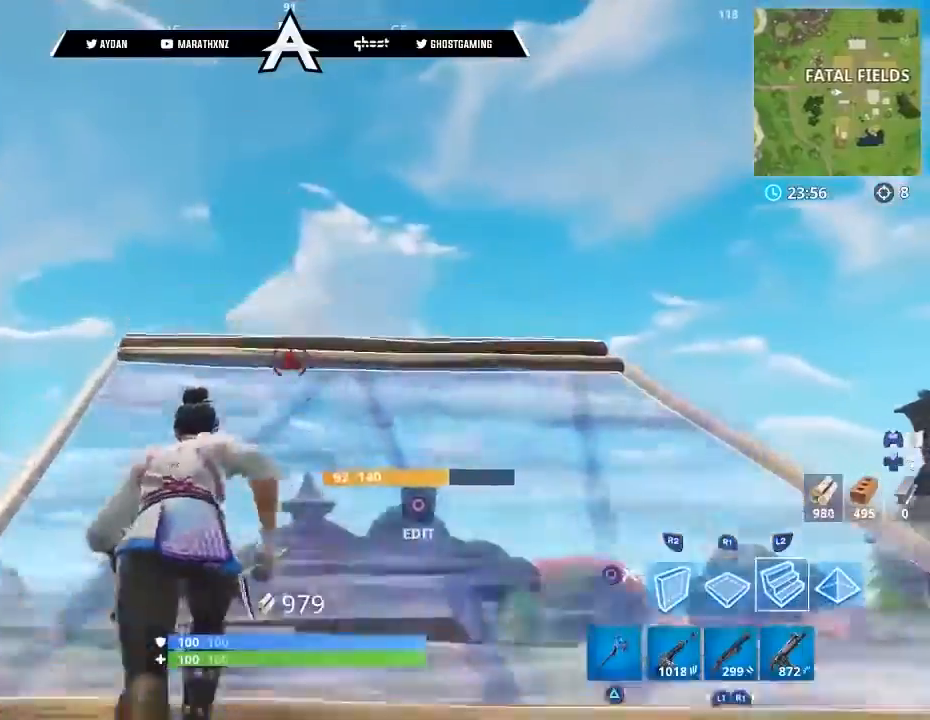
{"buttons": ["L2", "L3"], "left_stick": "up-left", "right_stick": "down", "events": [[67, "L3", "up"], [400, "L2", "down"], [400, "right_stick", "down"], [501, "L3", "down"], [501, "left_stick", "up-left"]]}
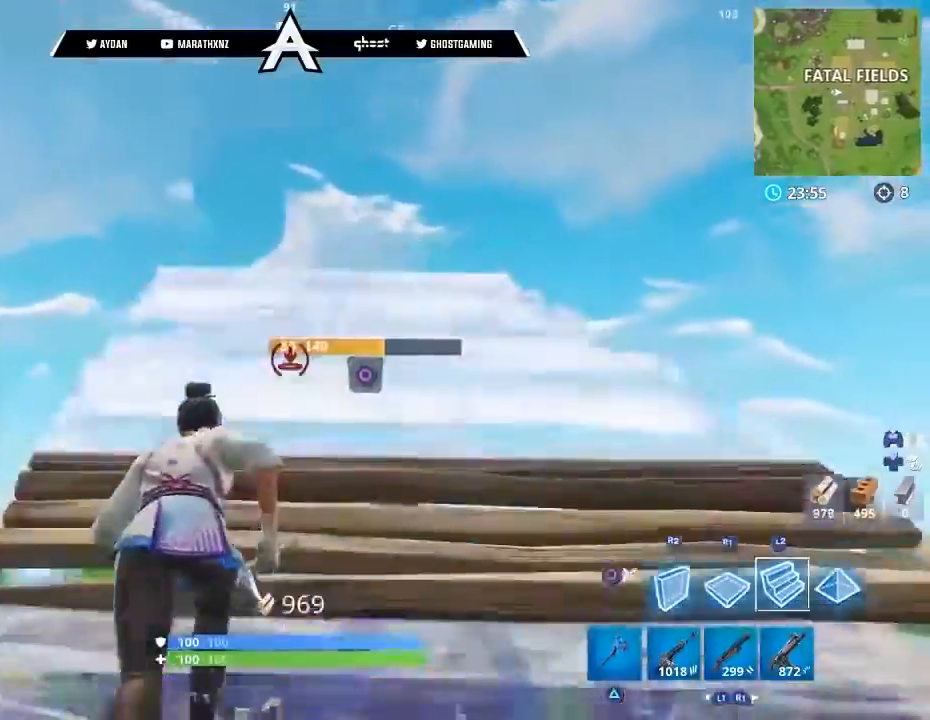
{"buttons": [], "left_stick": "up-left", "right_stick": "center", "events": [[33, "L2", "up"], [100, "L3", "up"], [233, "L3", "down"], [266, "right_stick", "center"], [300, "L3", "up"], [433, "L3", "down"], [500, "L3", "up"]]}
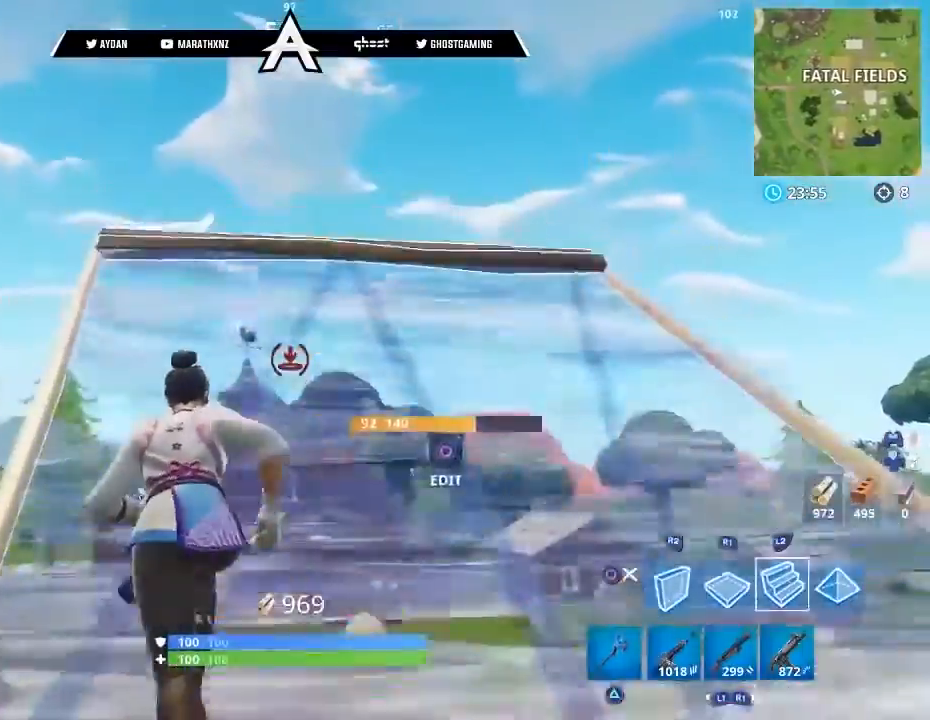
{"buttons": ["R2", "L3"], "left_stick": "up-left", "right_stick": "down-right", "events": [[434, "L3", "down"], [434, "R2", "down"], [434, "right_stick", "right"], [501, "right_stick", "down-right"]]}
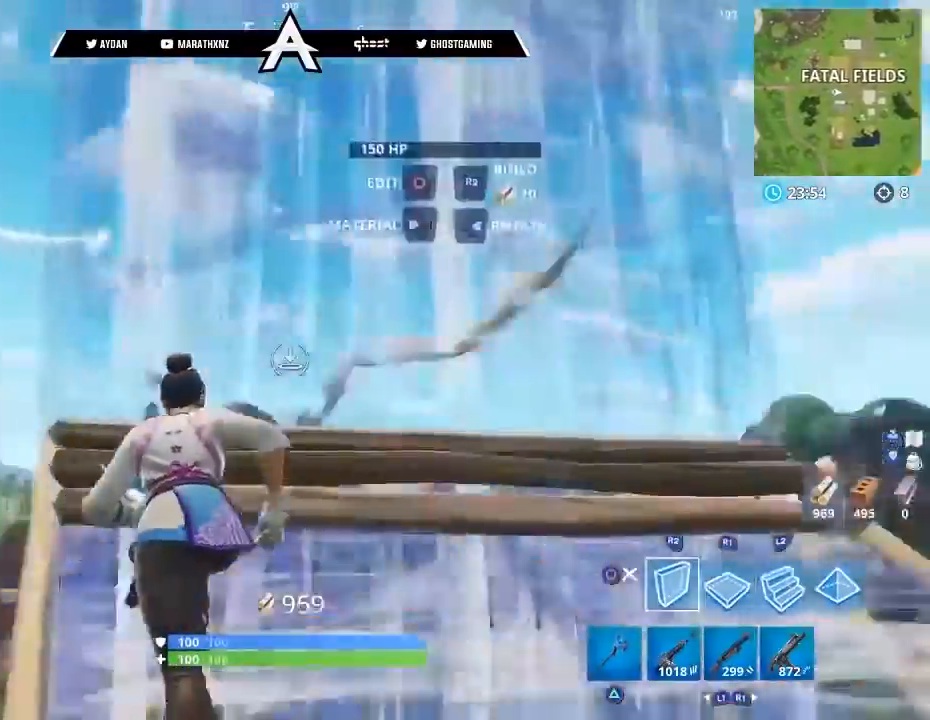
{"buttons": ["L2", "L3"], "left_stick": "up-right", "right_stick": "up", "events": [[166, "right_stick", "center"], [200, "CROSS", "down"], [200, "L3", "up"], [200, "left_stick", "up"], [266, "R1", "down"], [300, "CROSS", "up"], [300, "R2", "up"], [367, "R1", "up"], [367, "left_stick", "up-right"], [400, "L2", "down"], [400, "right_stick", "up"], [467, "L3", "down"]]}
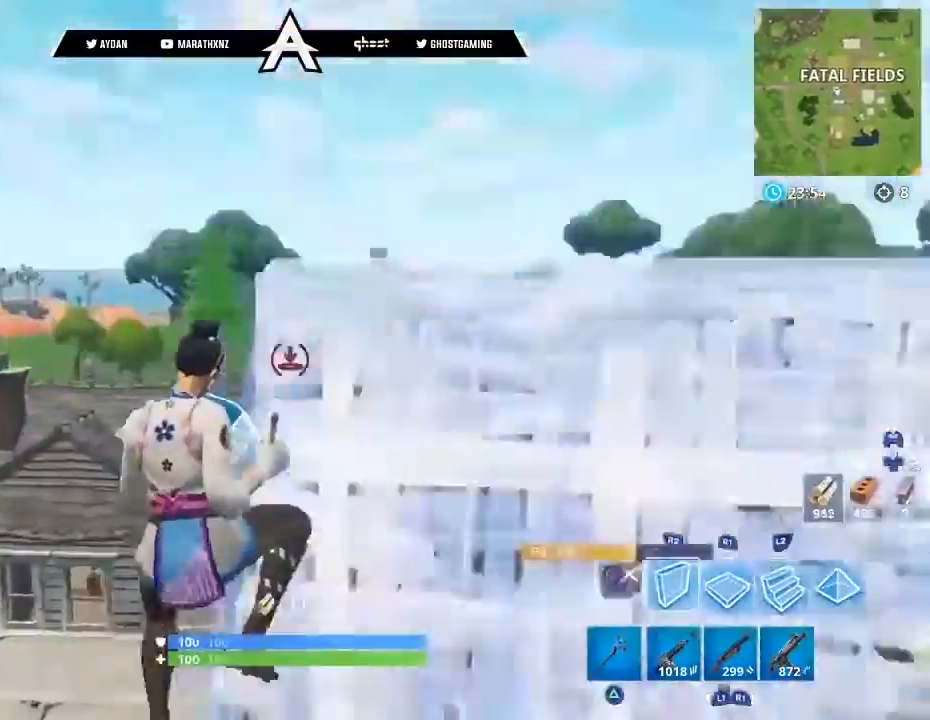
{"buttons": ["R1"], "left_stick": "up-right", "right_stick": "center", "events": [[33, "R2", "down"], [67, "L2", "up"], [100, "L3", "up"], [167, "right_stick", "down-right"], [334, "right_stick", "center"], [400, "CROSS", "down"], [400, "R1", "down"], [434, "R2", "up"], [467, "CROSS", "up"]]}
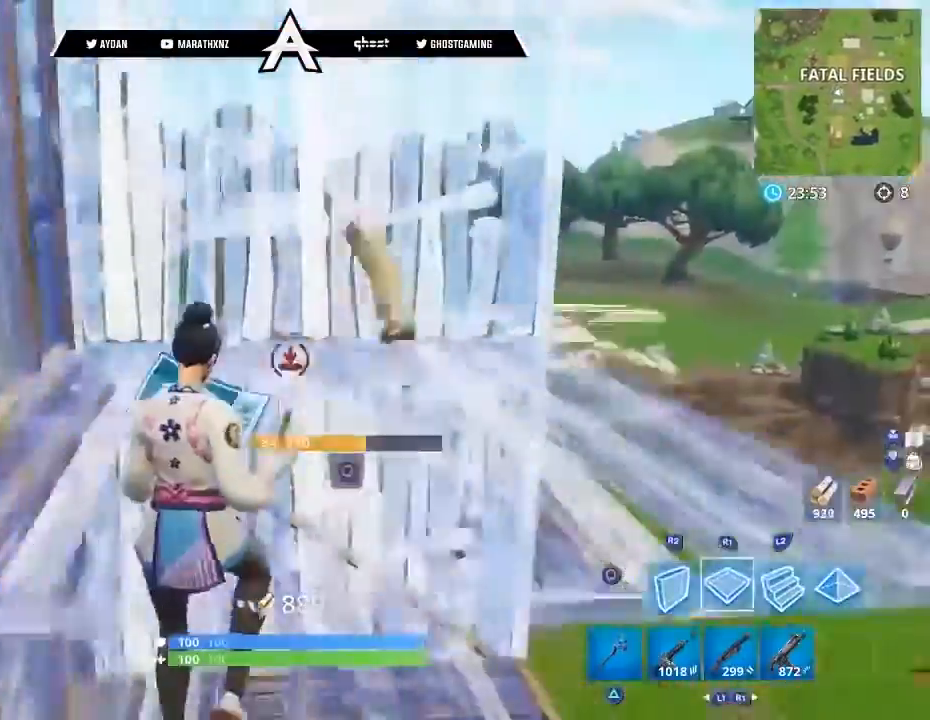
{"buttons": ["L2"], "left_stick": "up", "right_stick": "up", "events": [[33, "R1", "up"], [66, "L2", "down"], [100, "right_stick", "up"], [166, "L3", "down"], [166, "left_stick", "up"], [333, "L3", "up"]]}
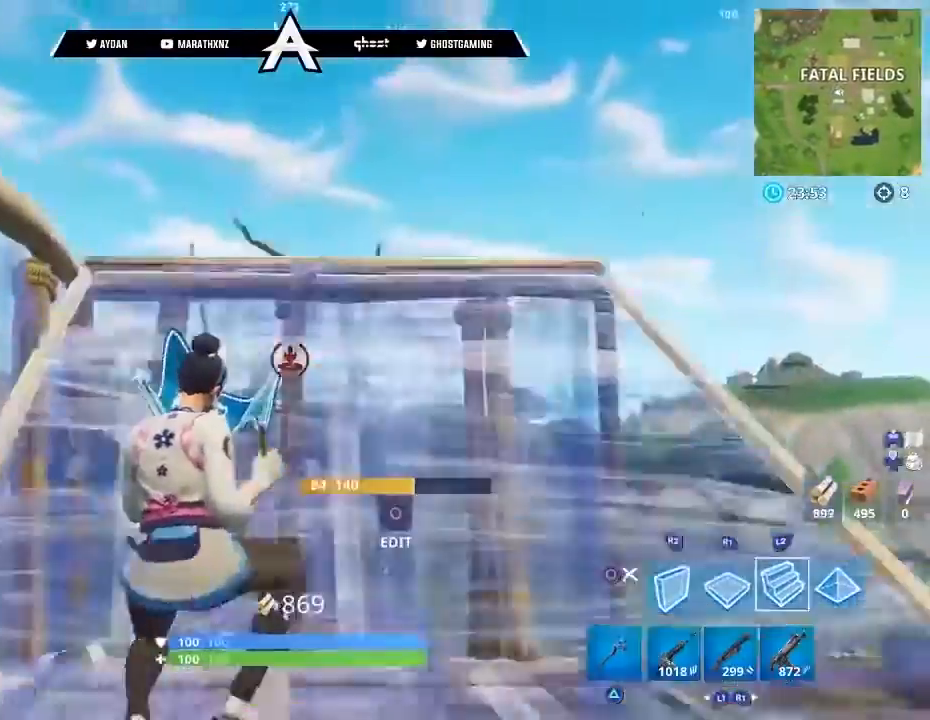
{"buttons": ["L2"], "left_stick": "up", "right_stick": "center", "events": [[334, "right_stick", "center"]]}
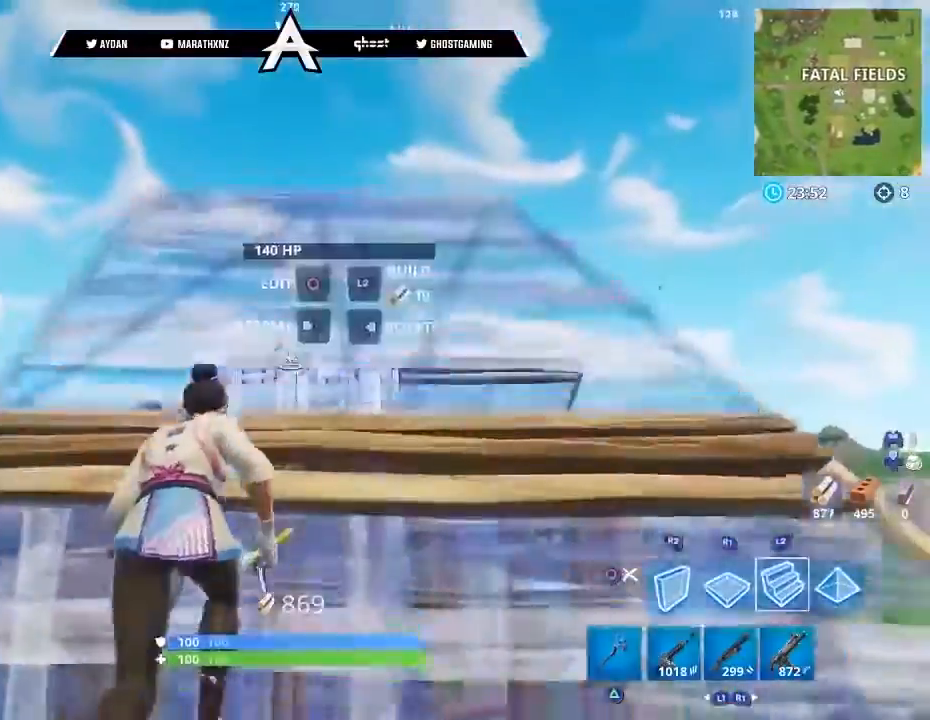
{"buttons": [], "left_stick": "up", "right_stick": "up", "events": [[33, "right_stick", "down"], [233, "R1", "down"], [266, "L2", "up"], [266, "R2", "down"], [266, "right_stick", "center"], [300, "R1", "up"], [333, "right_stick", "up"], [400, "R2", "up"]]}
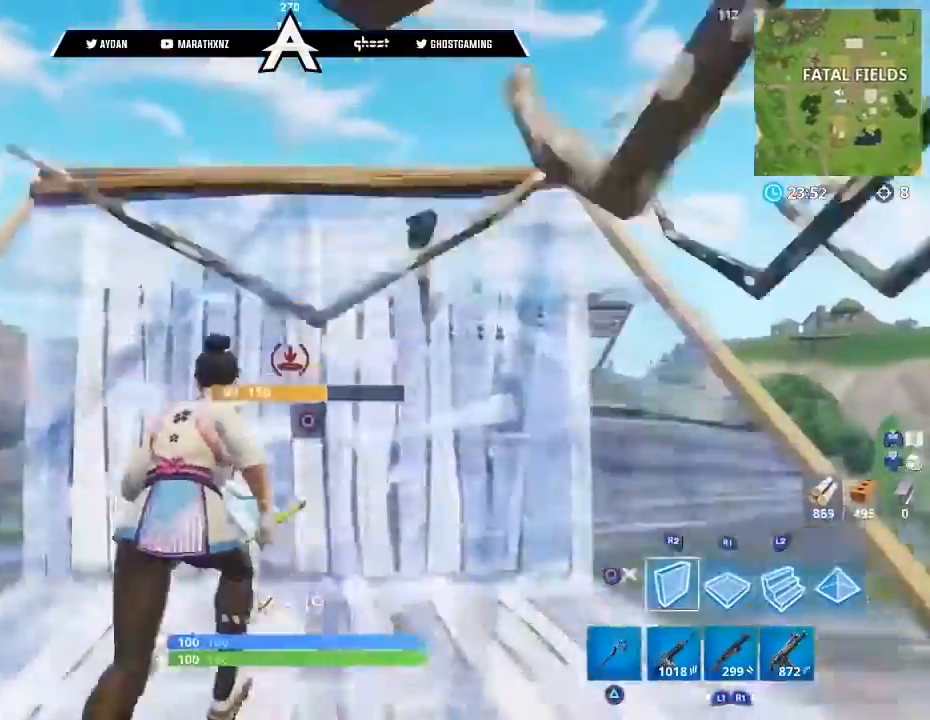
{"buttons": ["L2"], "left_stick": "up", "right_stick": "up", "events": [[400, "L2", "down"]]}
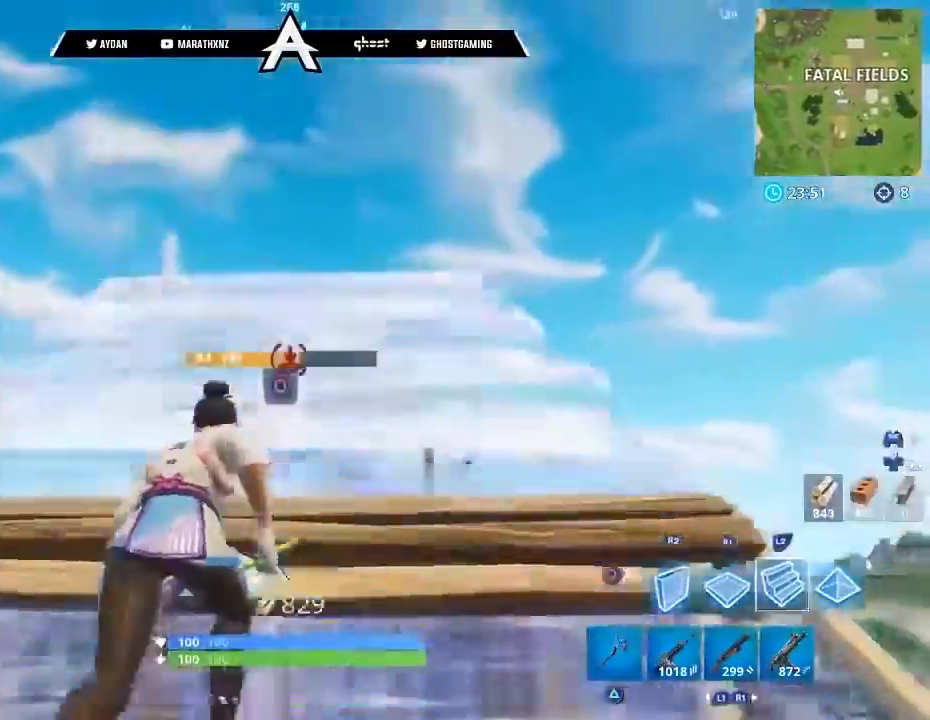
{"buttons": ["L2"], "left_stick": "up-left", "right_stick": "left", "events": [[367, "right_stick", "center"], [467, "right_stick", "left"], [500, "left_stick", "up-left"]]}
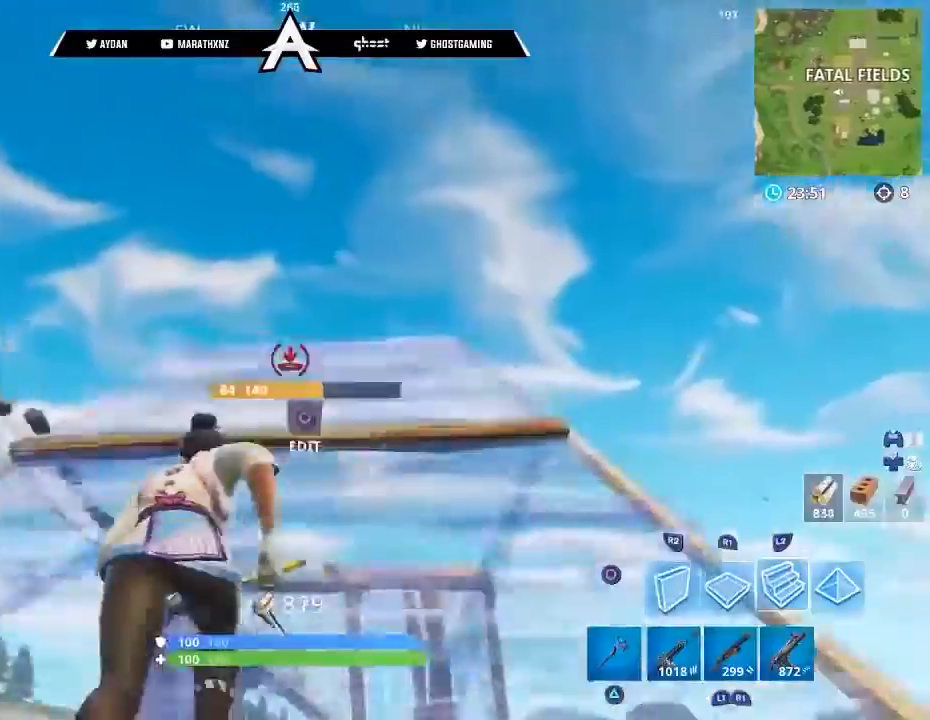
{"buttons": ["L2"], "left_stick": "up-right", "right_stick": "center", "events": [[334, "left_stick", "up"], [400, "right_stick", "center"], [501, "left_stick", "up-right"]]}
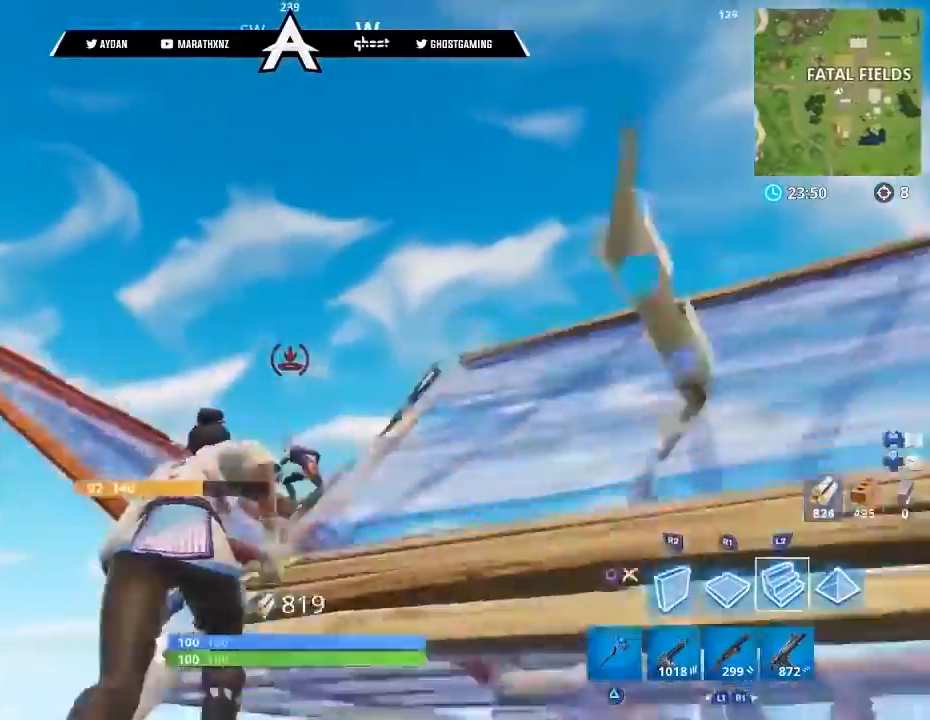
{"buttons": ["L2"], "left_stick": "up-right", "right_stick": "center", "events": [[33, "CIRCLE", "down"], [33, "L2", "up"], [100, "CIRCLE", "up"], [200, "CIRCLE", "down"], [233, "CIRCLE", "up"], [266, "right_stick", "up"], [300, "L2", "down"], [433, "right_stick", "center"]]}
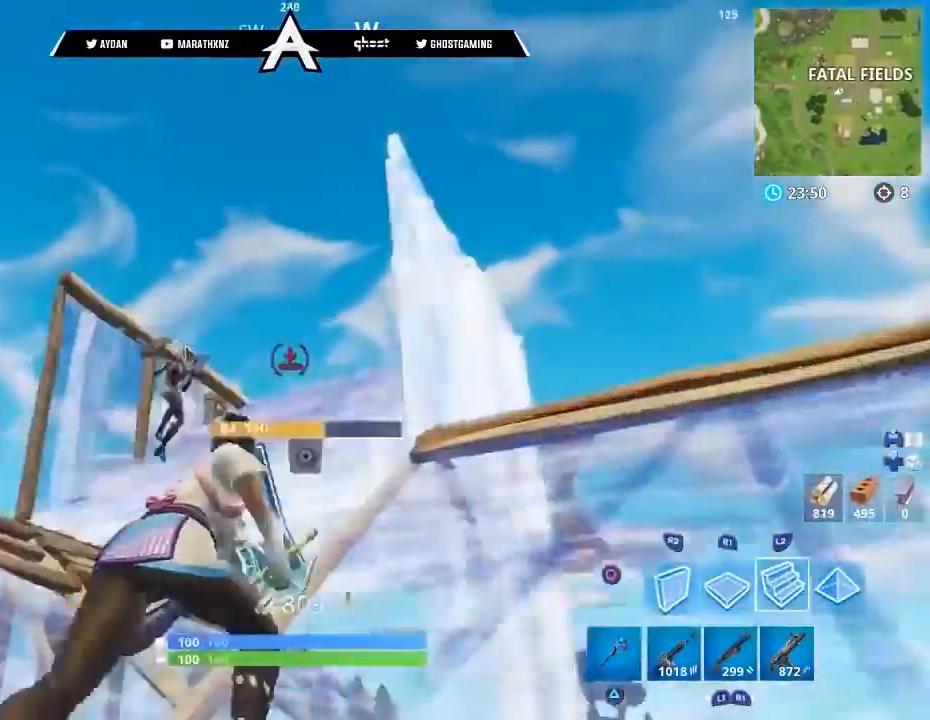
{"buttons": [], "left_stick": "up-right", "right_stick": "down", "events": [[200, "CIRCLE", "down"], [200, "right_stick", "down"], [234, "L2", "up"], [267, "CIRCLE", "up"]]}
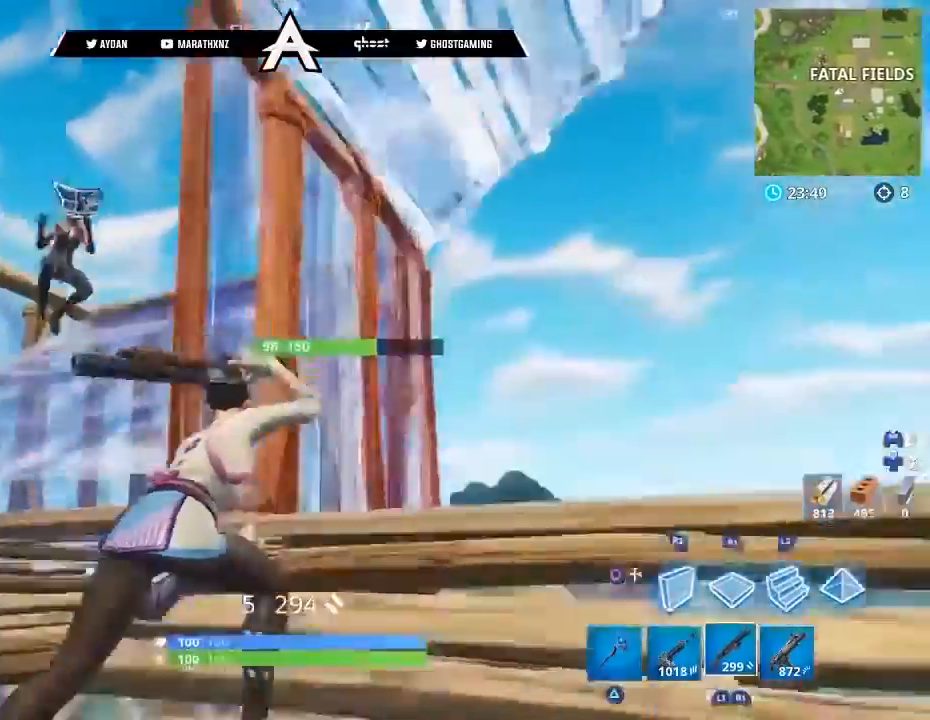
{"buttons": ["R1"], "left_stick": "up", "right_stick": "down-right", "events": [[100, "right_stick", "right"], [166, "CIRCLE", "down"], [200, "CROSS", "down"], [233, "CROSS", "up"], [266, "CIRCLE", "up"], [266, "right_stick", "down"], [333, "left_stick", "up"], [433, "R1", "down"], [467, "right_stick", "down-right"]]}
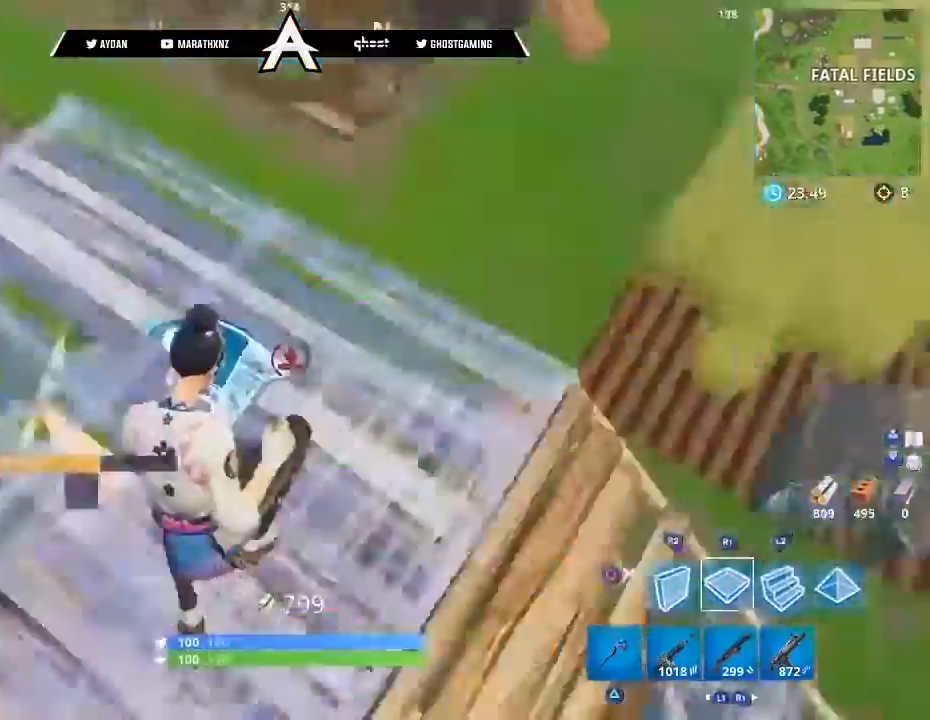
{"buttons": ["L2", "L3"], "left_stick": "up-left", "right_stick": "left", "events": [[100, "R1", "up"], [167, "L2", "down"], [200, "right_stick", "up"], [234, "L3", "down"], [234, "left_stick", "up-left"], [501, "right_stick", "left"]]}